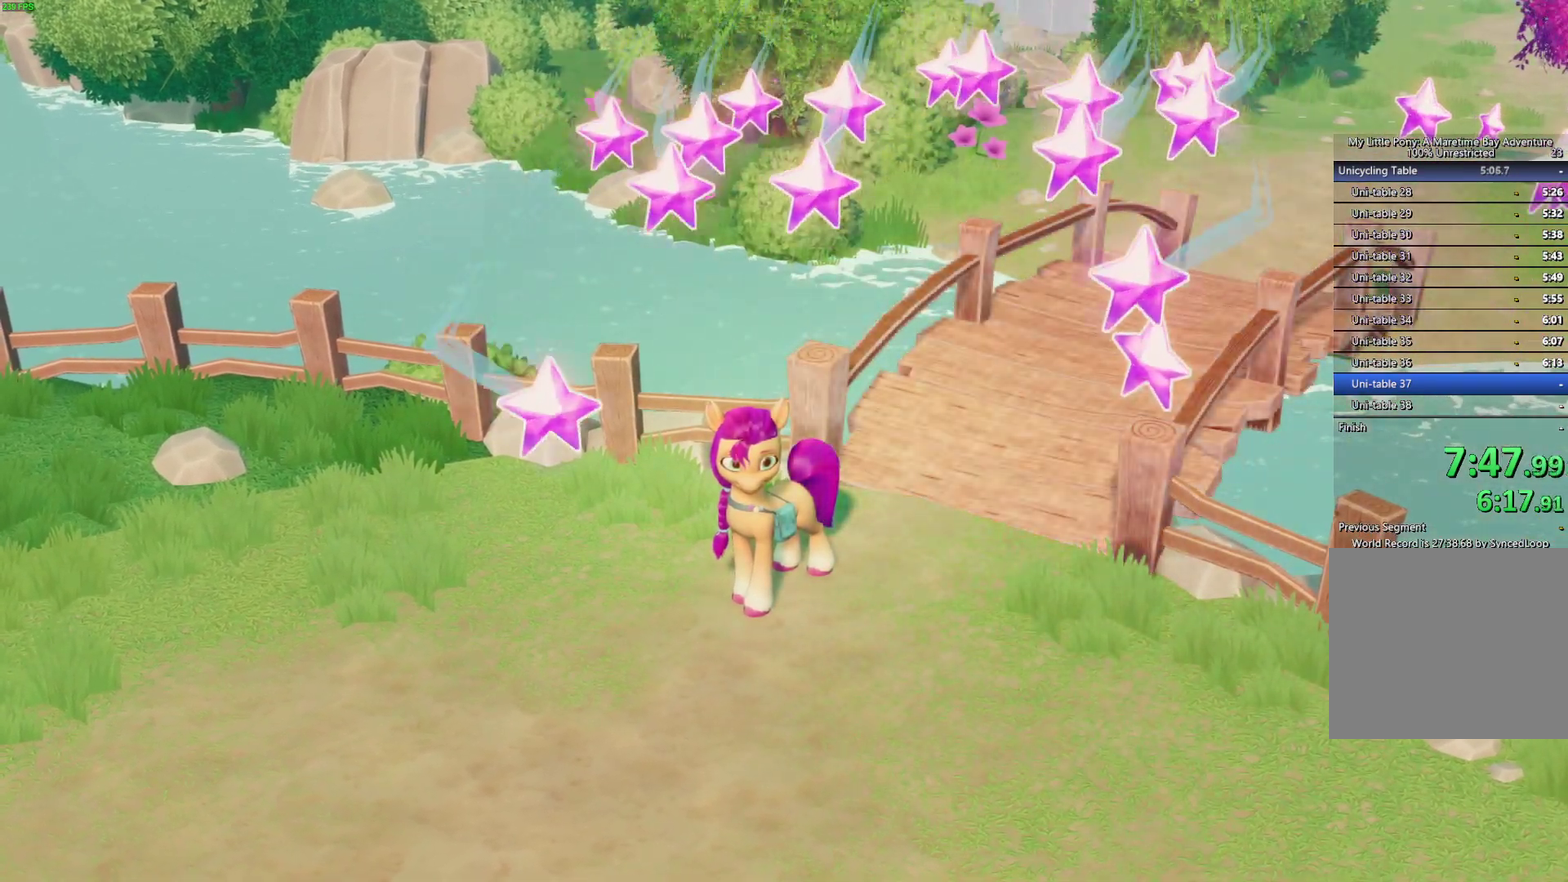
Gameplay with a controller (Xbox layout); each line is a JSON object with the inputs held at the frame after it. "events" lists button and stick changes between this image and that frame as [ms after this image, input, new state], when the widget could be followed in between. Not read: left_stick.
{"buttons": ["START"], "right_stick": "center"}
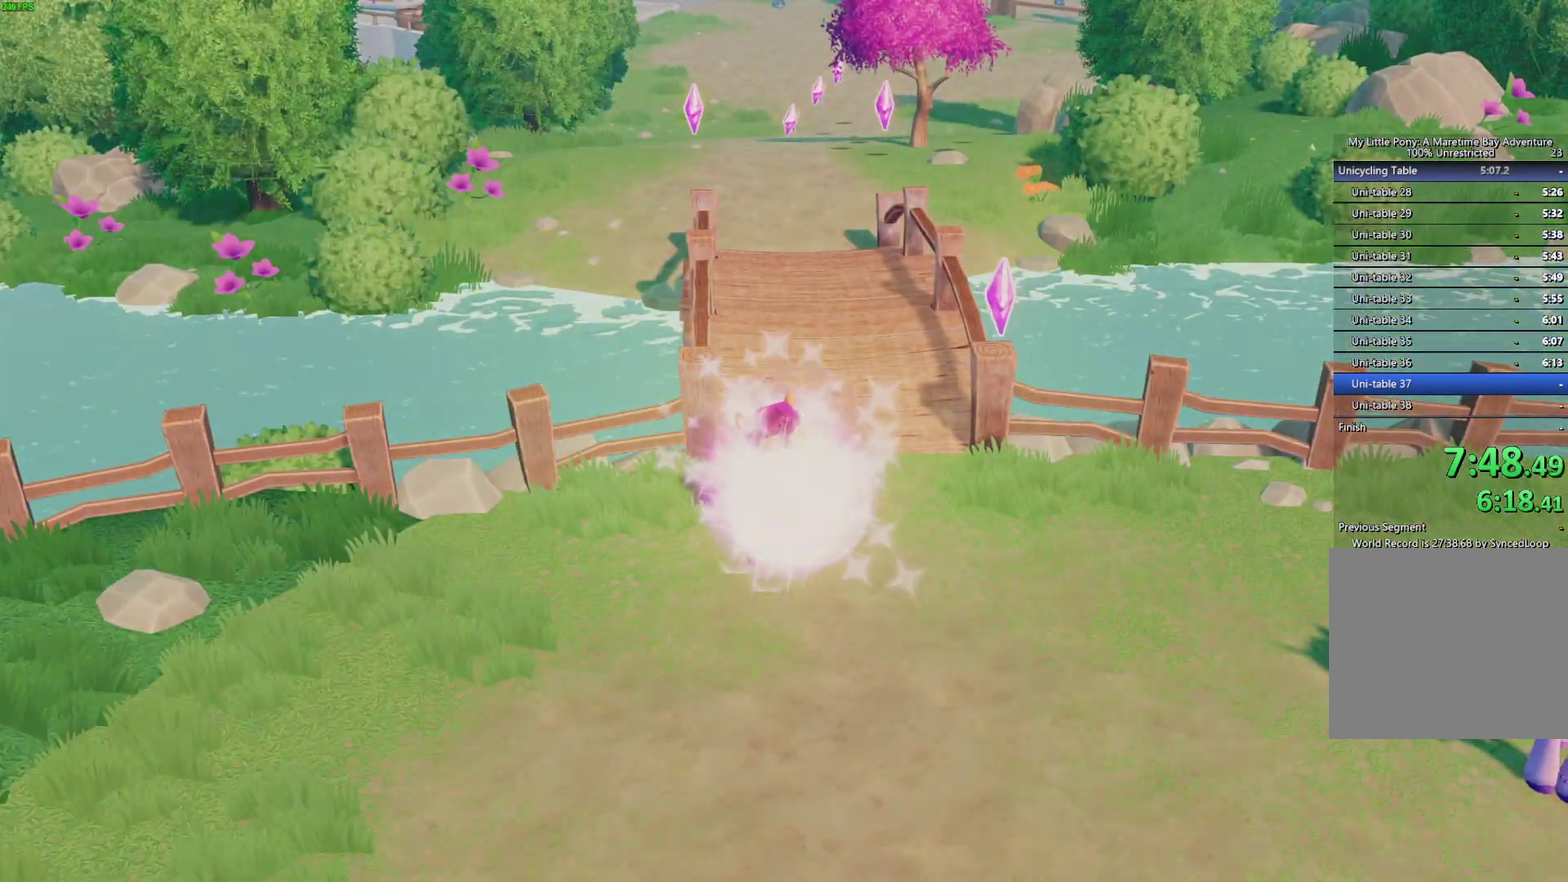
{"buttons": [], "right_stick": "center", "events": [[50, "START", "up"], [333, "DPAD_UP", "down"], [367, "A", "down"], [433, "DPAD_UP", "up"], [450, "A", "up"]]}
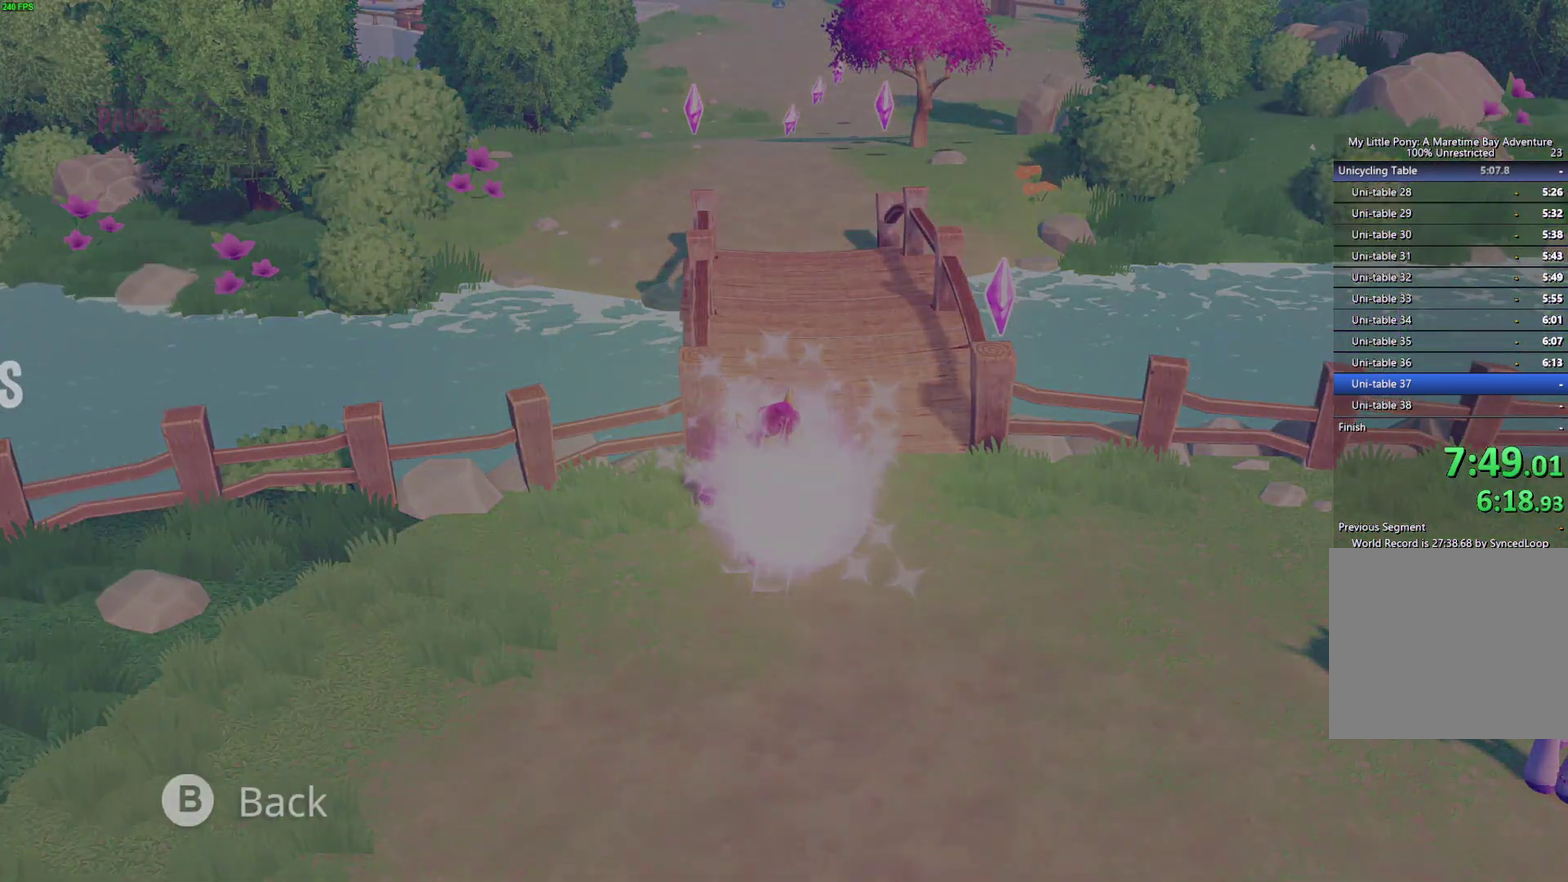
{"buttons": [], "right_stick": "center", "events": [[17, "A", "down"], [100, "A", "up"], [150, "A", "down"], [233, "A", "up"], [283, "A", "down"], [367, "A", "up"], [417, "A", "down"], [483, "A", "up"]]}
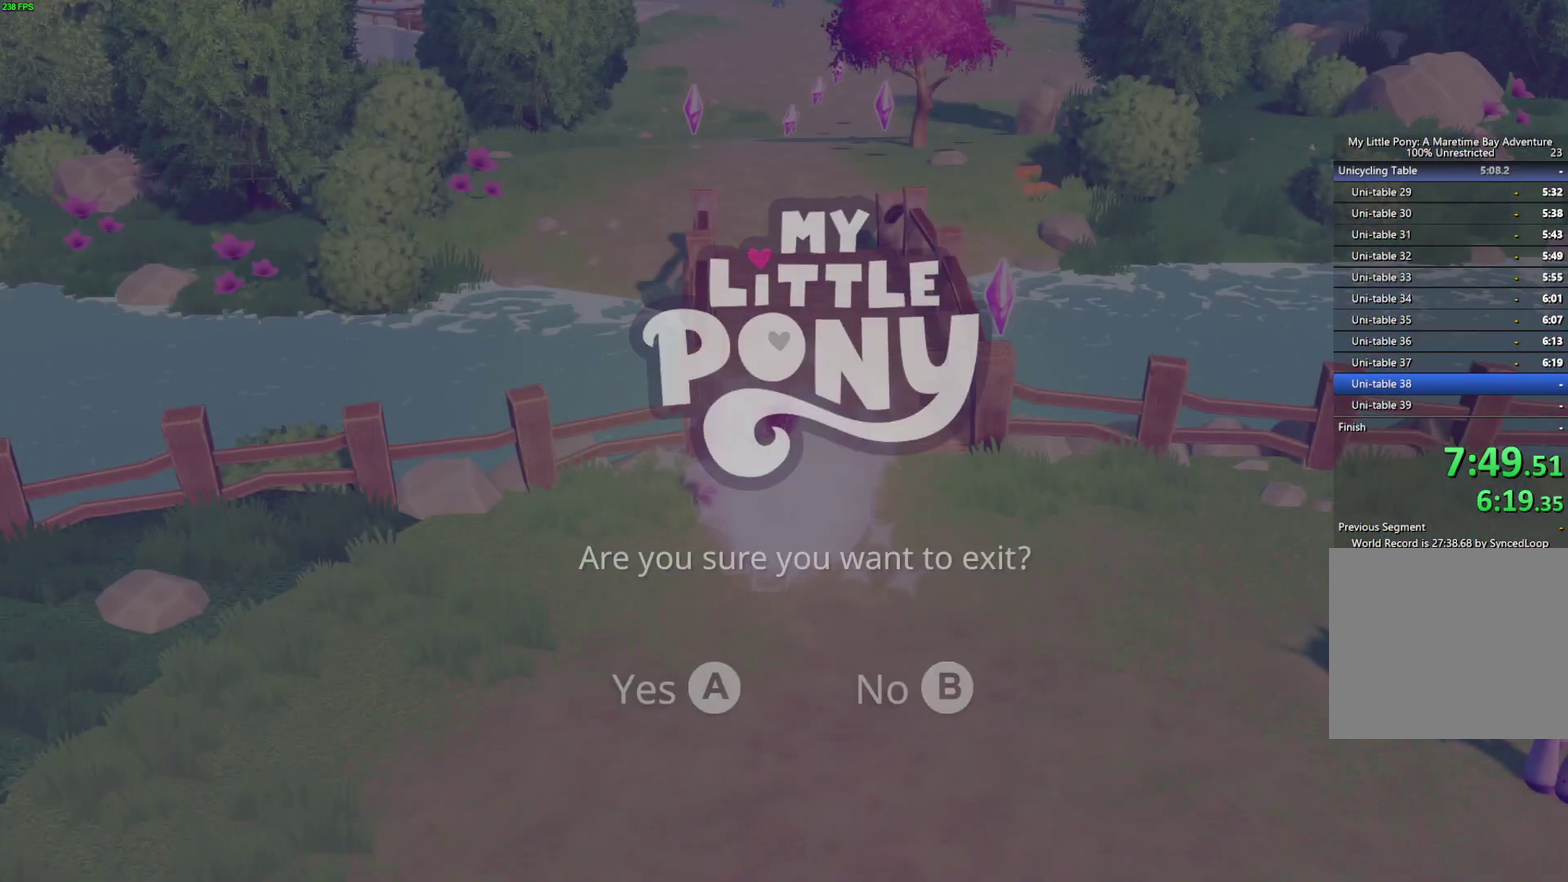
{"buttons": [], "right_stick": "center", "events": [[33, "A", "down"], [117, "A", "up"], [167, "A", "down"], [233, "A", "up"]]}
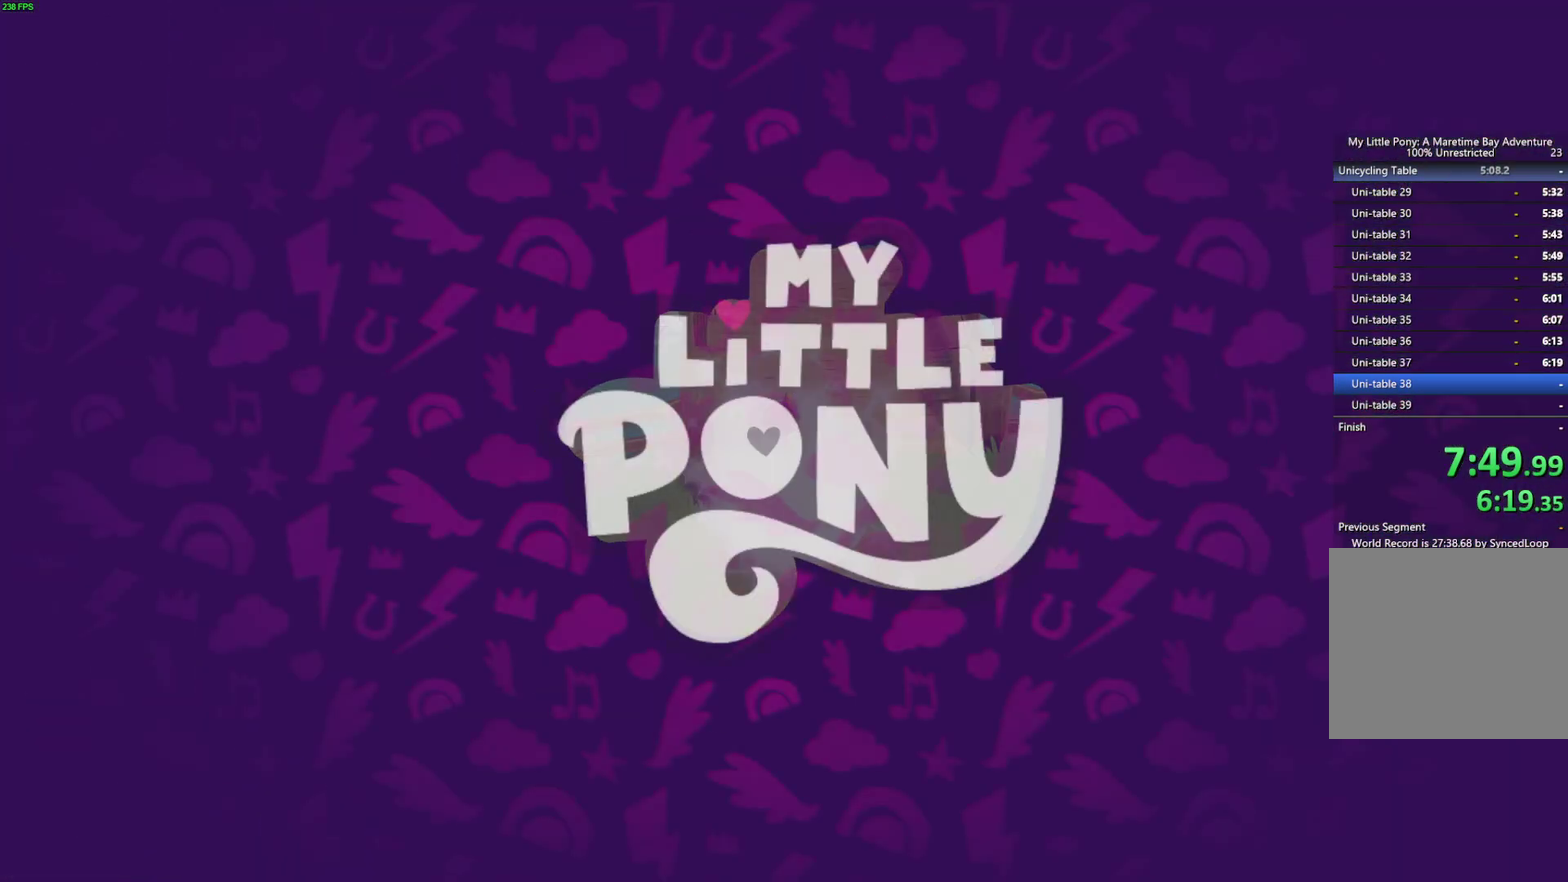
{"buttons": [], "right_stick": "center", "events": [[150, "A", "down"], [233, "A", "up"], [300, "A", "down"], [367, "A", "up"], [433, "A", "down"], [483, "A", "up"]]}
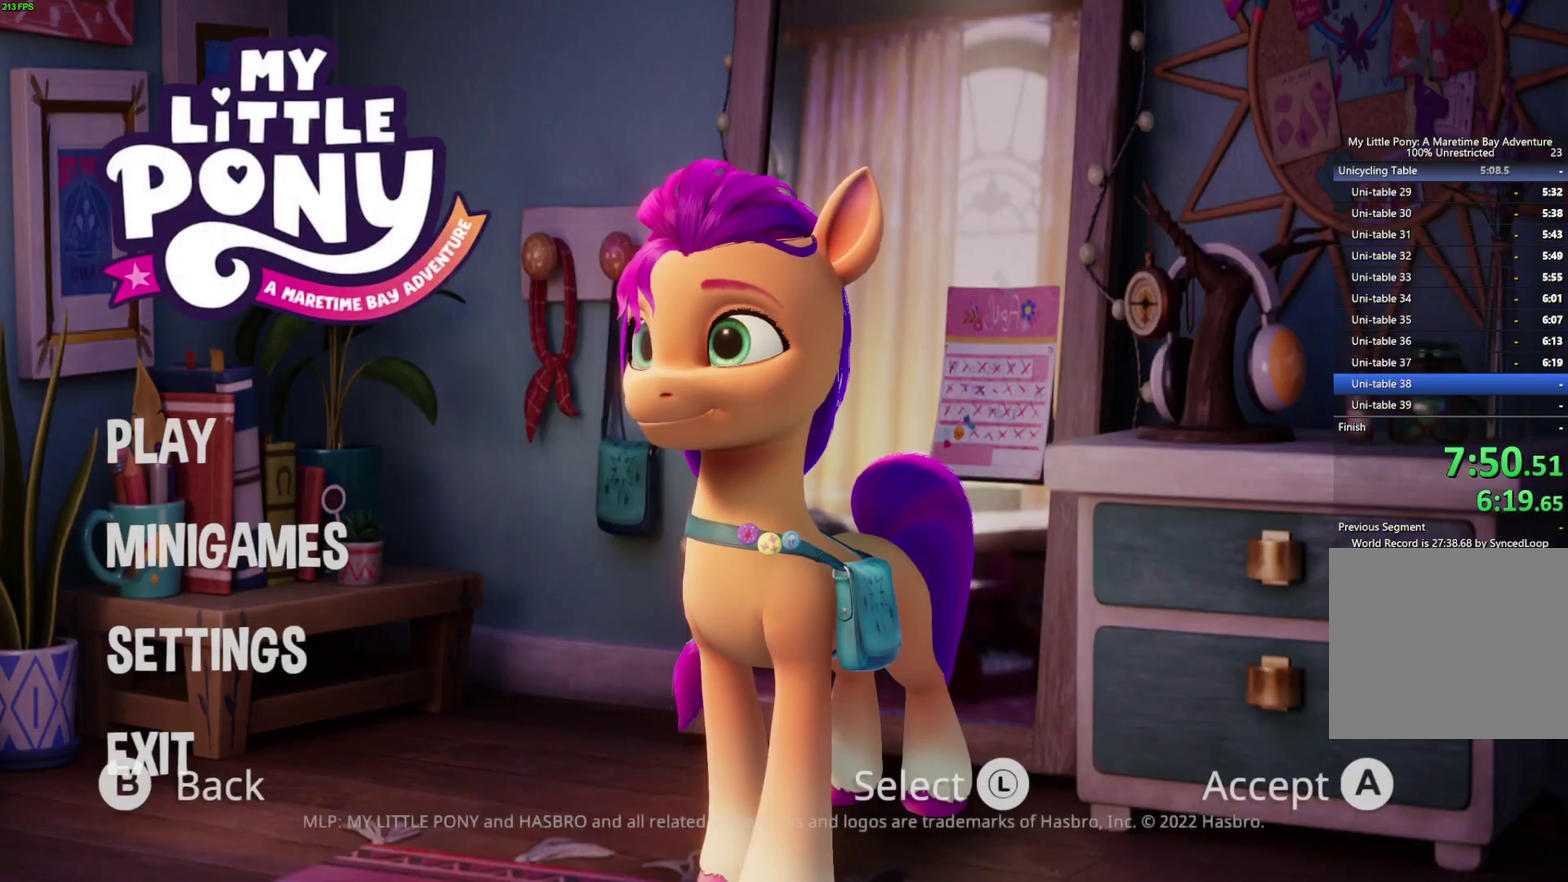
{"buttons": [], "right_stick": "center", "events": [[50, "A", "down"], [300, "A", "up"]]}
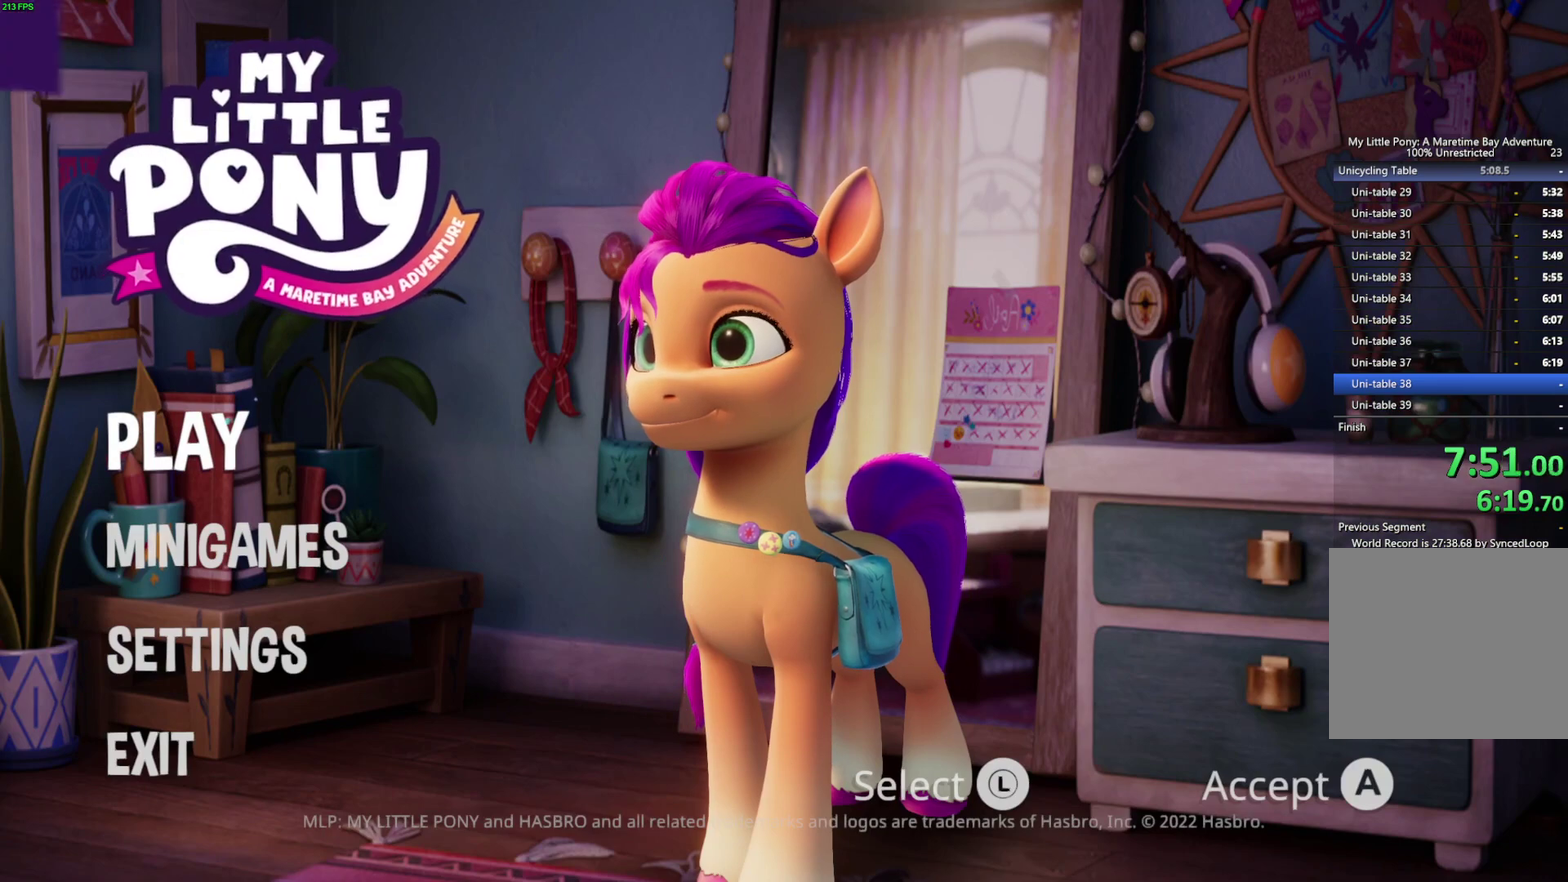
{"buttons": [], "right_stick": "center", "events": []}
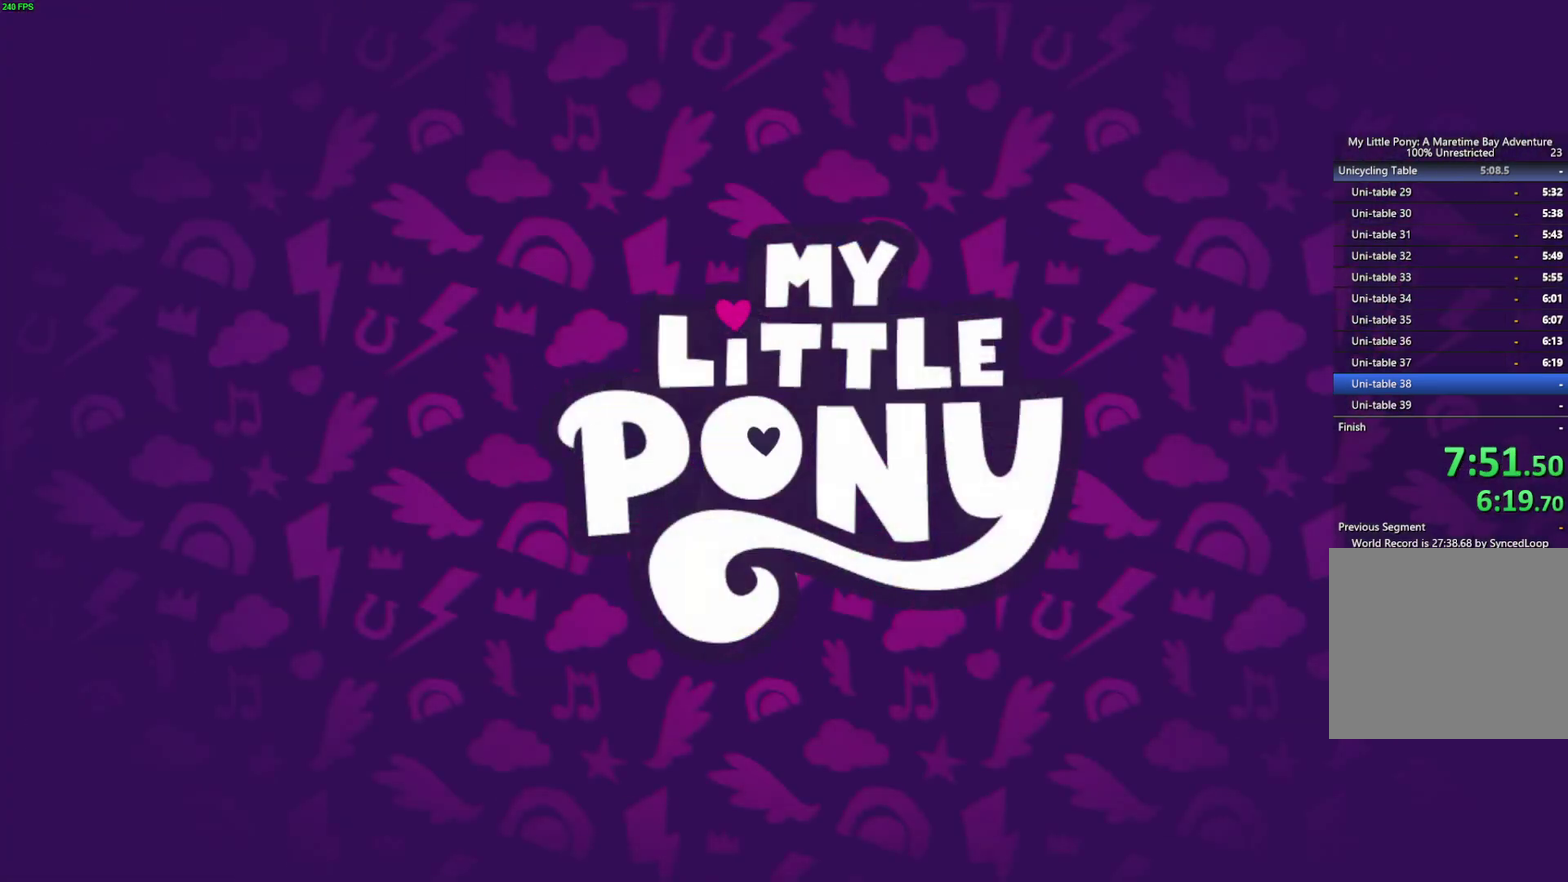
{"buttons": [], "right_stick": "center", "events": []}
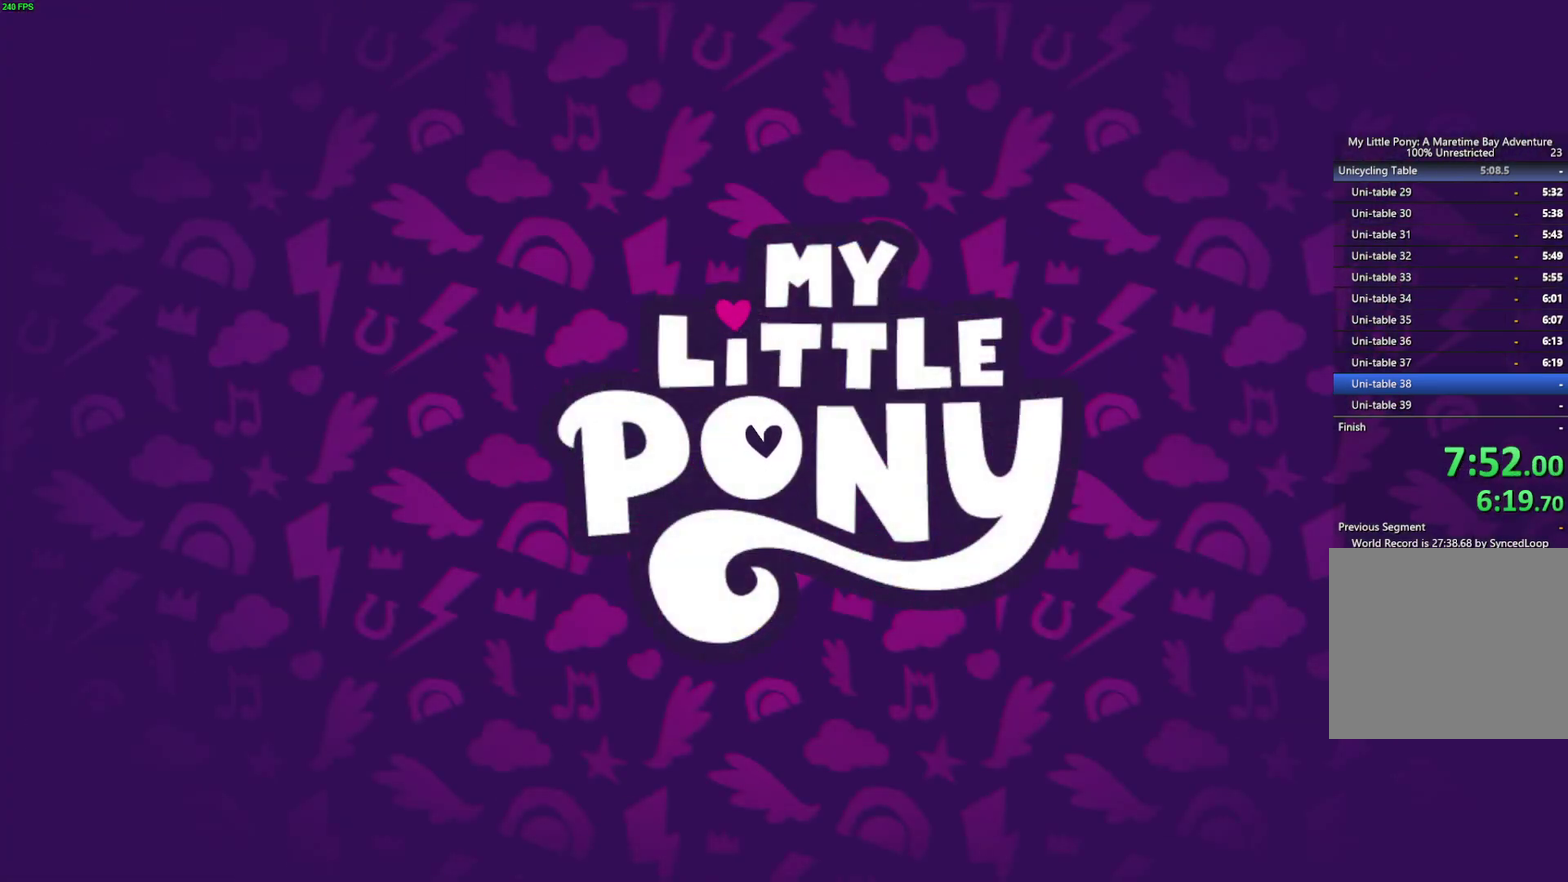
{"buttons": ["B"], "right_stick": "center", "events": [[83, "B", "down"], [150, "B", "up"], [233, "B", "down"], [283, "B", "up"], [350, "B", "down"], [417, "B", "up"], [467, "B", "down"]]}
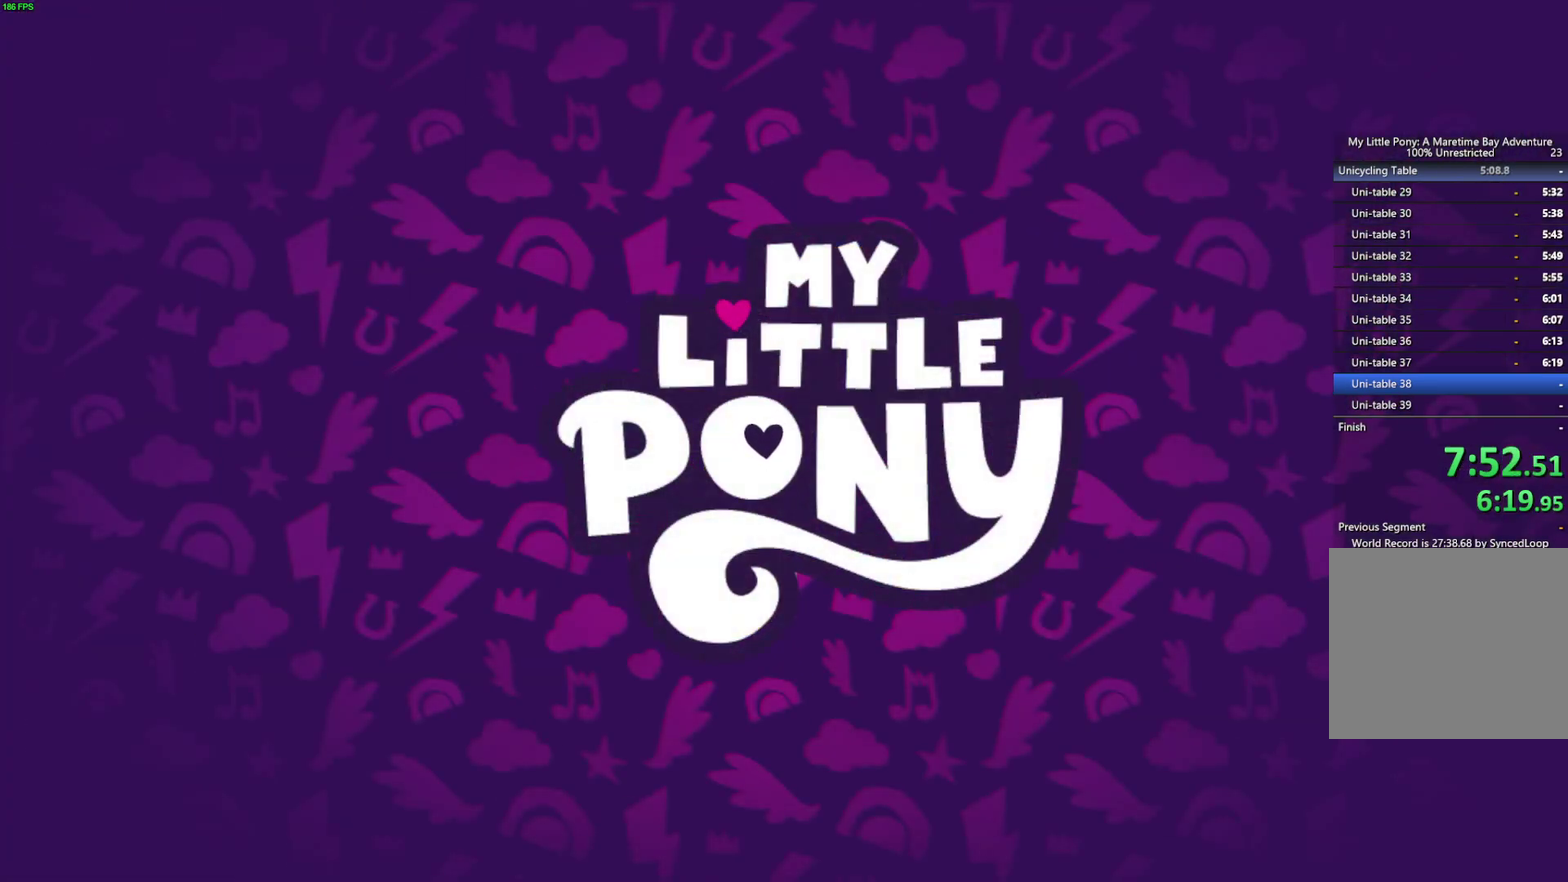
{"buttons": [], "right_stick": "center", "events": [[33, "B", "up"], [100, "B", "down"], [167, "B", "up"], [217, "B", "down"], [283, "B", "up"], [333, "B", "down"], [483, "B", "up"]]}
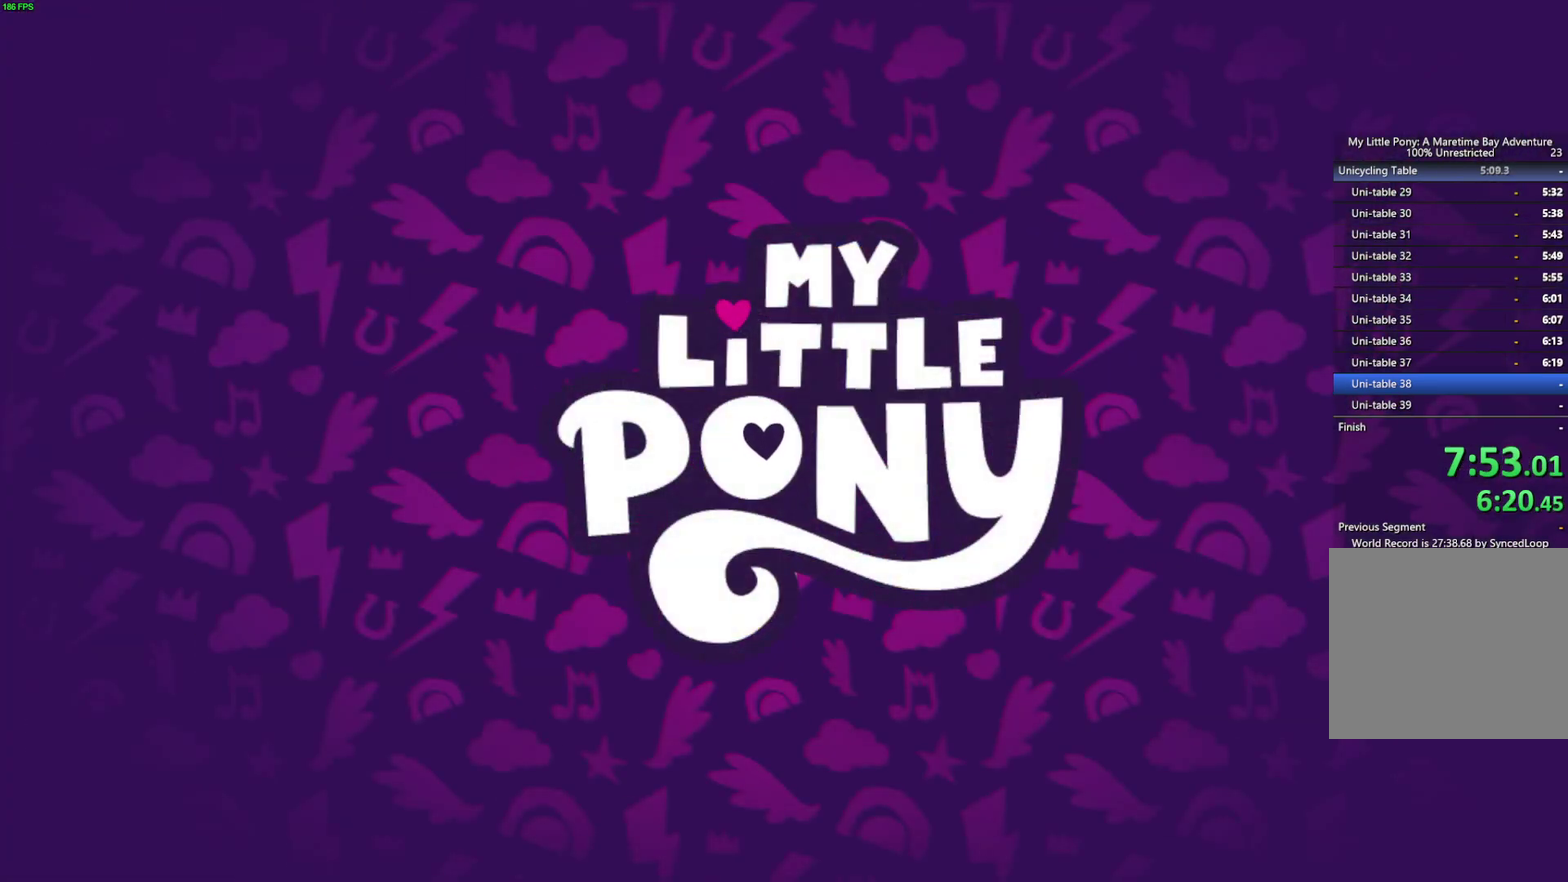
{"buttons": [], "right_stick": "center", "events": []}
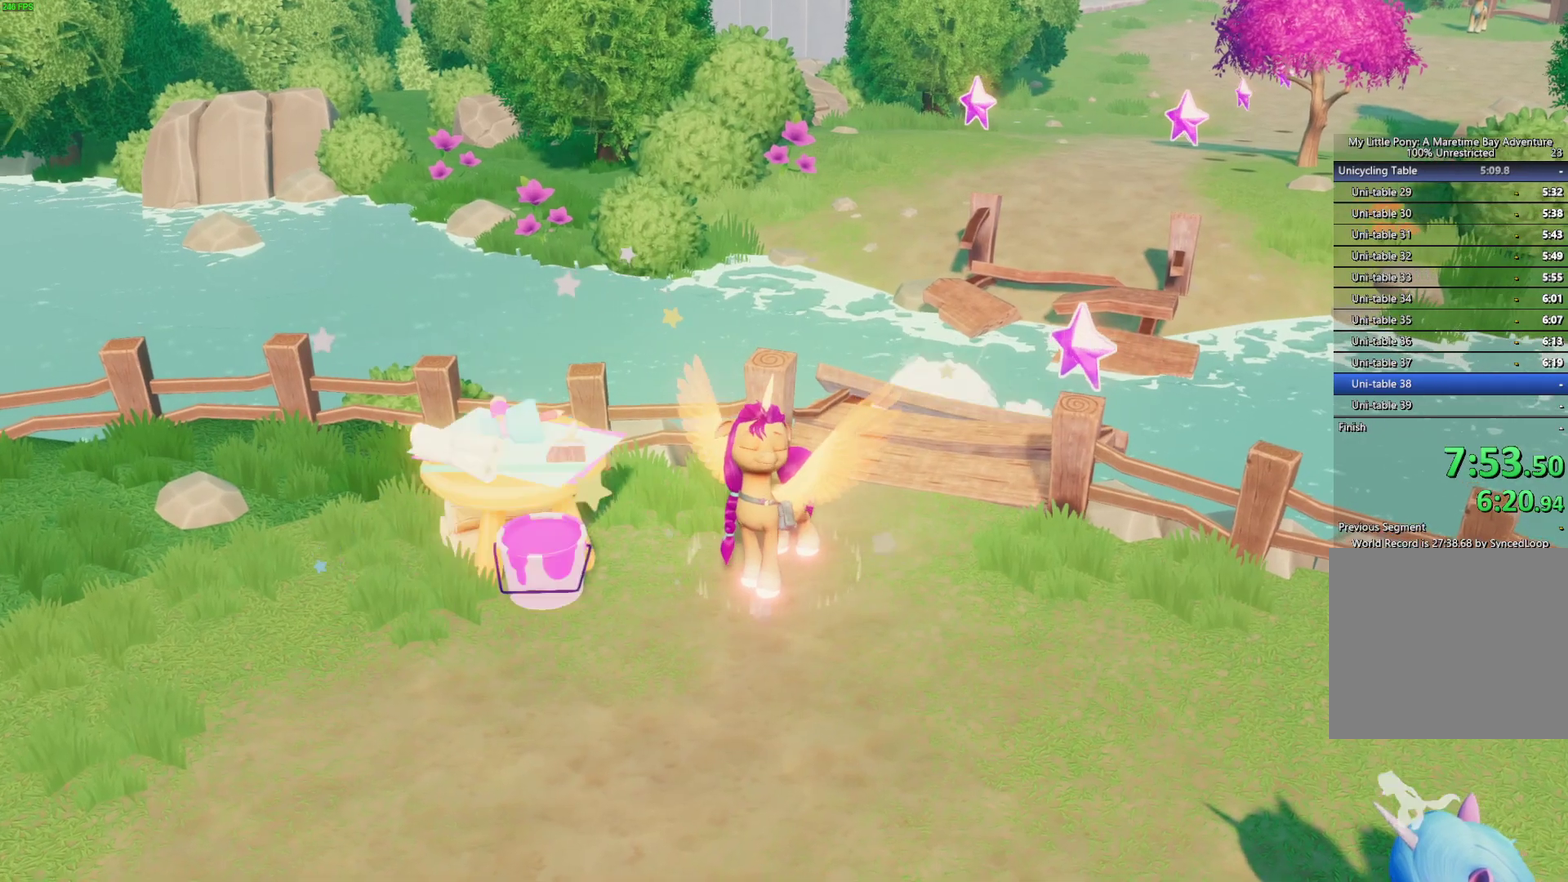
{"buttons": [], "right_stick": "center", "events": []}